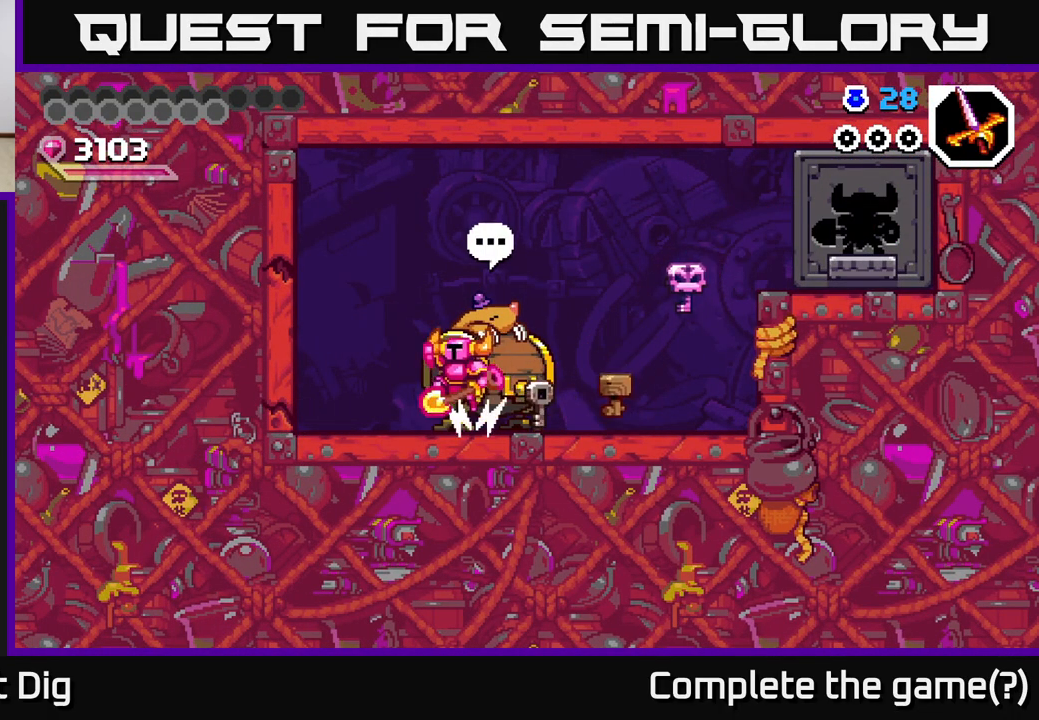
Gameplay with a controller (Xbox layout); each line is a JSON object with the inputs held at the frame after it. "events" lists button and stick changes between this image and that frame as [ms after this image, input, new state], when the widget could be followed in between. Not read: left_stick.
{"buttons": [], "right_stick": "center", "events": [[17, "A", "down"], [83, "A", "up"], [200, "X", "down"], [283, "X", "up"], [383, "DPAD_LEFT", "up"]]}
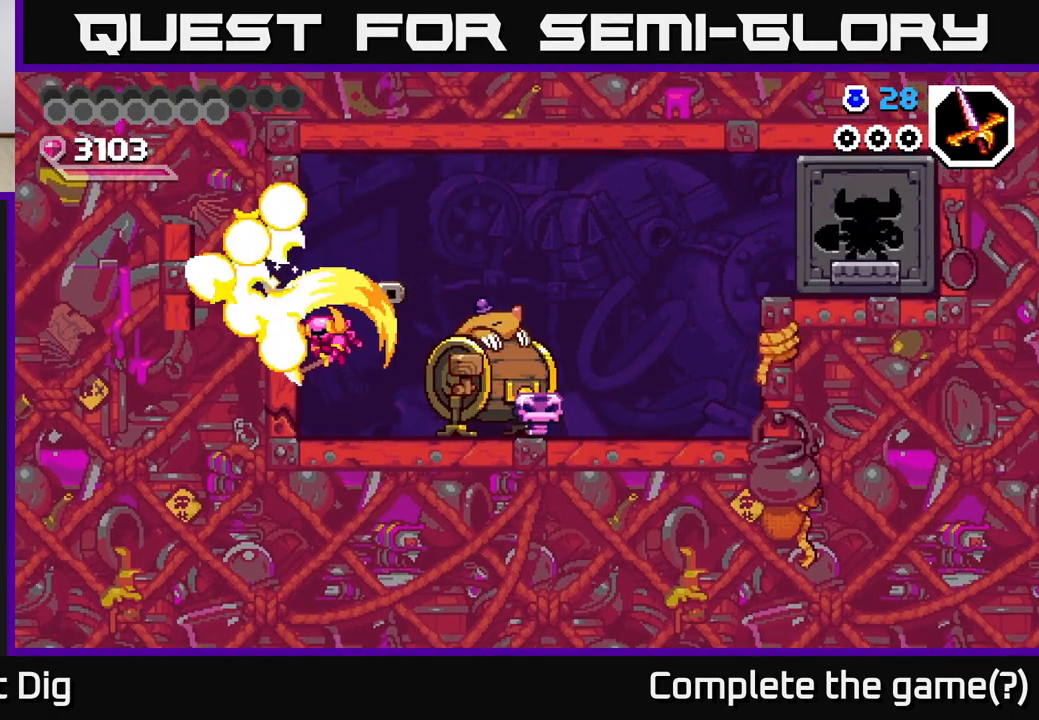
{"buttons": [], "right_stick": "center", "events": [[183, "DPAD_RIGHT", "down"], [300, "DPAD_RIGHT", "up"]]}
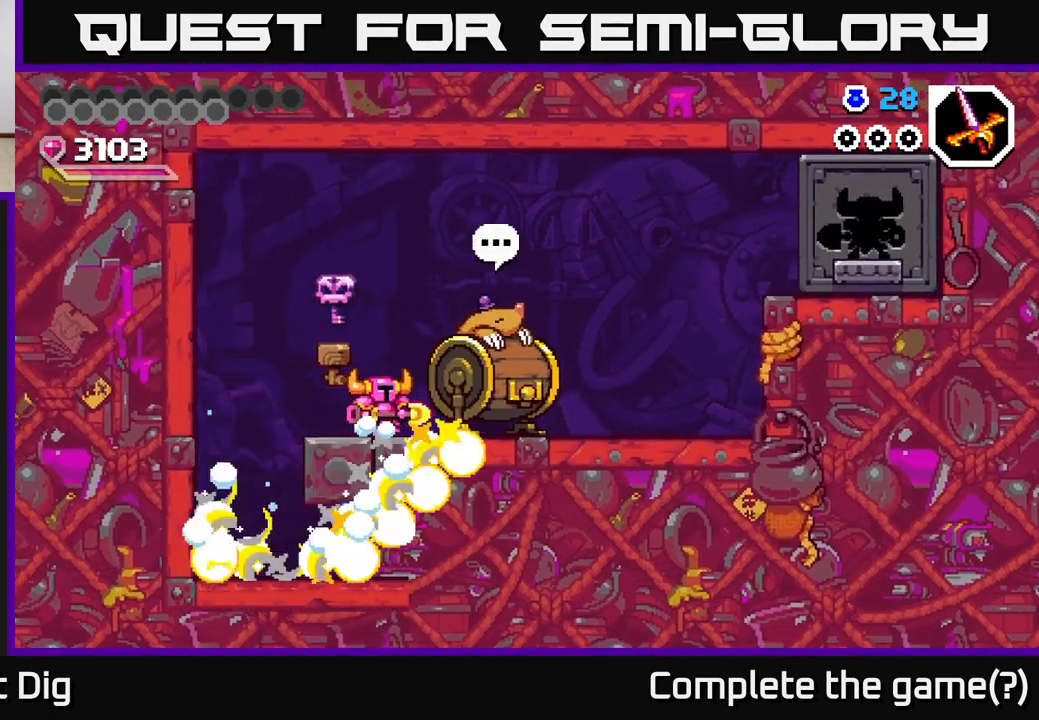
{"buttons": ["DPAD_LEFT"], "right_stick": "center", "events": [[483, "DPAD_LEFT", "down"]]}
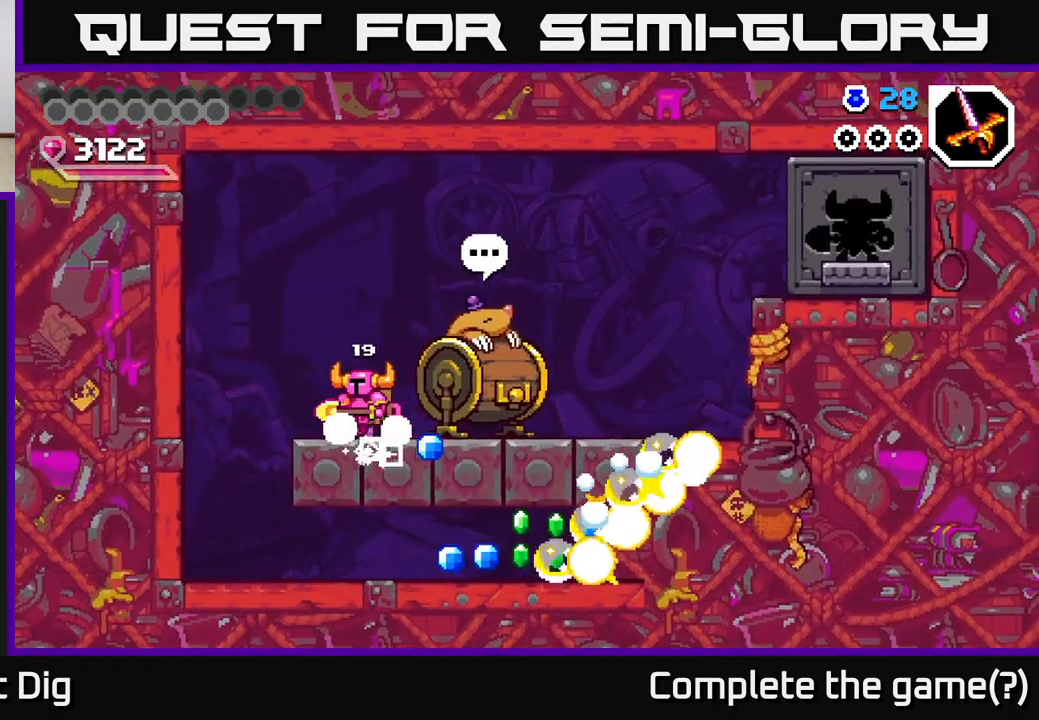
{"buttons": ["DPAD_RIGHT"], "right_stick": "center", "events": [[100, "DPAD_LEFT", "up"], [117, "DPAD_RIGHT", "down"]]}
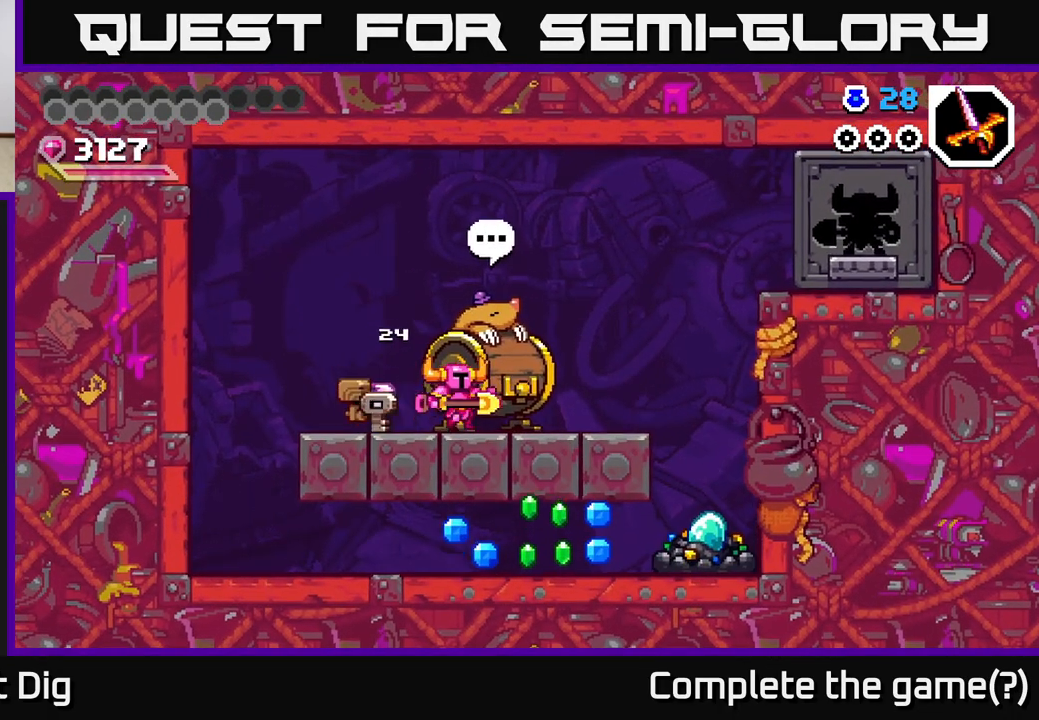
{"buttons": ["DPAD_RIGHT"], "right_stick": "center", "events": []}
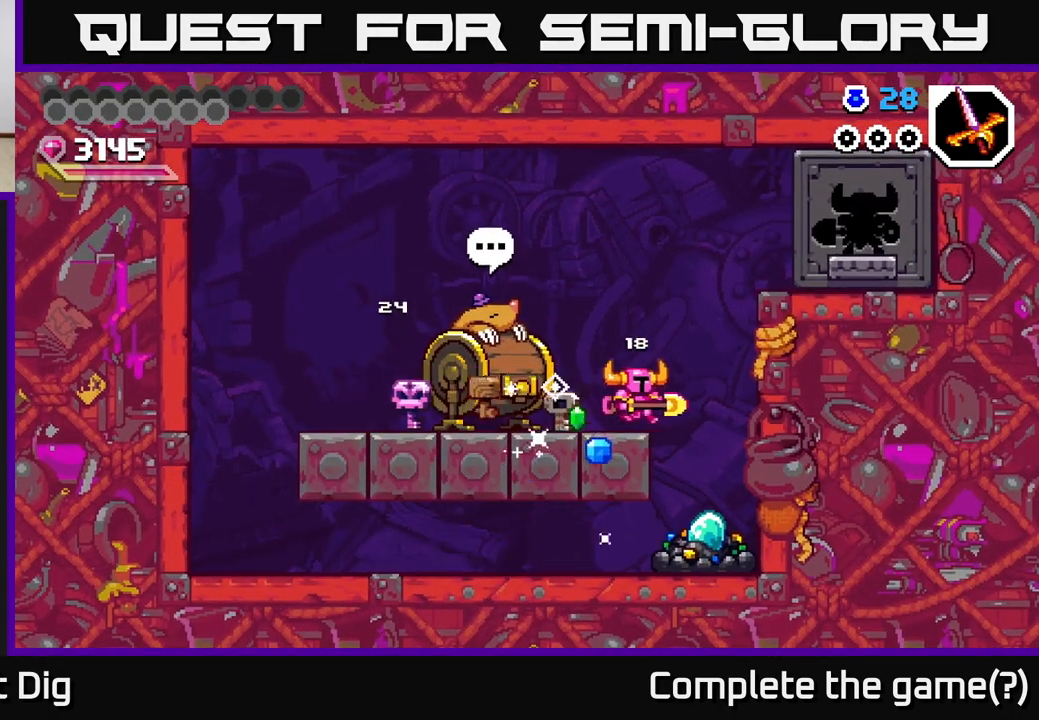
{"buttons": ["X"], "right_stick": "center", "events": [[117, "DPAD_RIGHT", "up"], [450, "X", "down"]]}
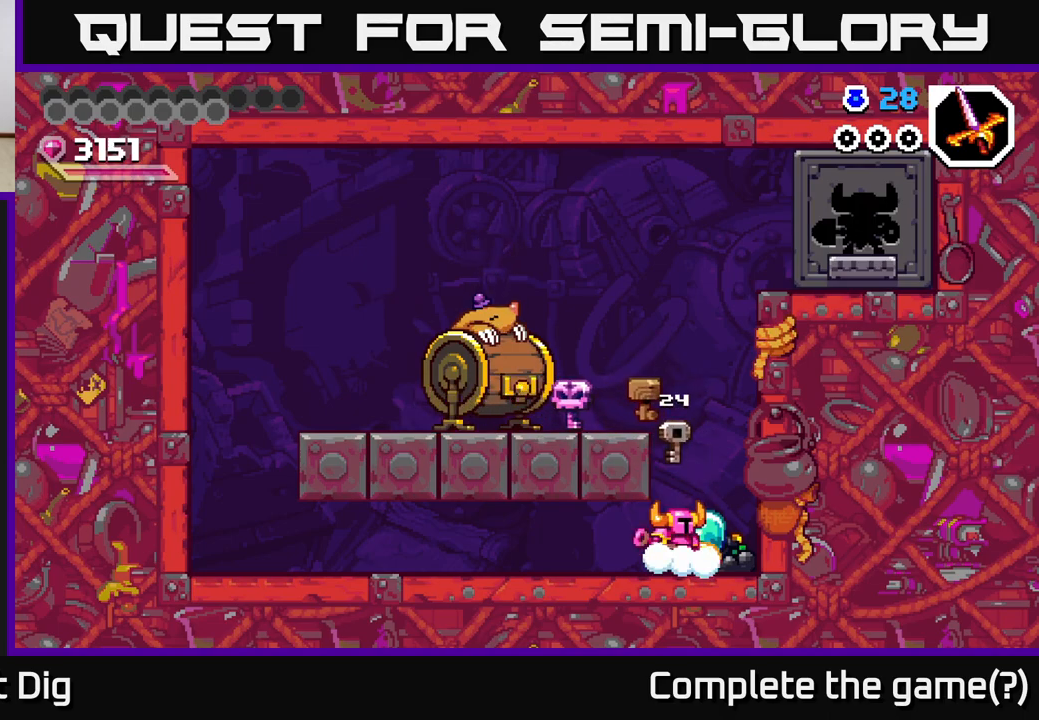
{"buttons": ["X"], "right_stick": "center", "events": [[50, "X", "up"], [100, "X", "down"], [200, "X", "up"], [283, "X", "down"], [383, "X", "up"], [467, "X", "down"]]}
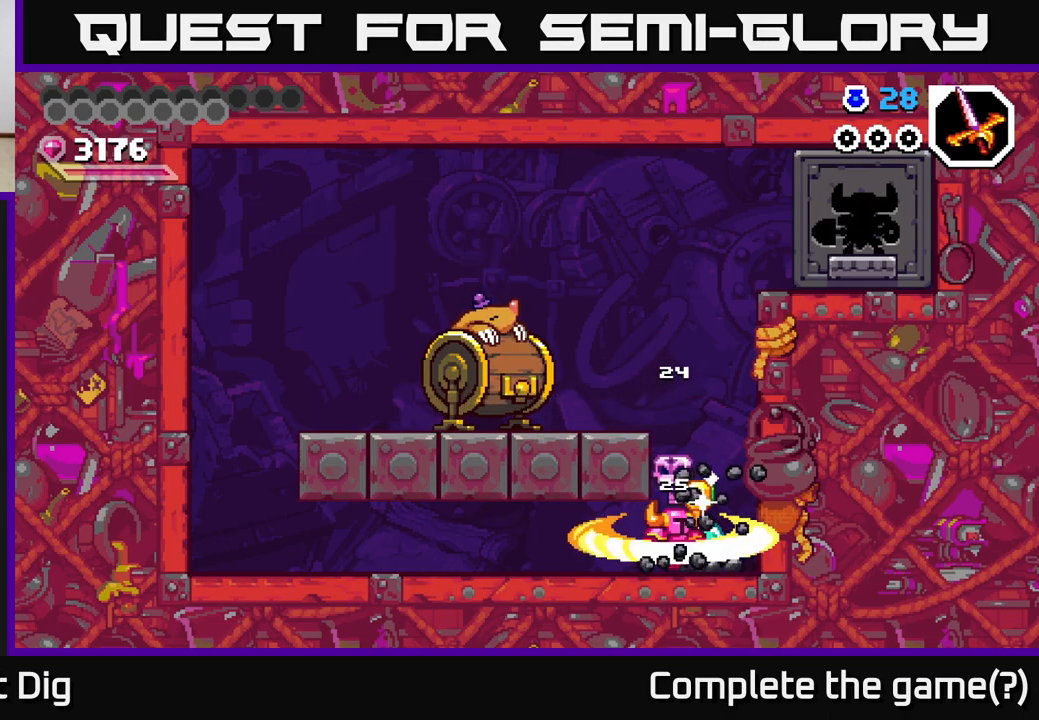
{"buttons": [], "right_stick": "center", "events": [[67, "X", "up"]]}
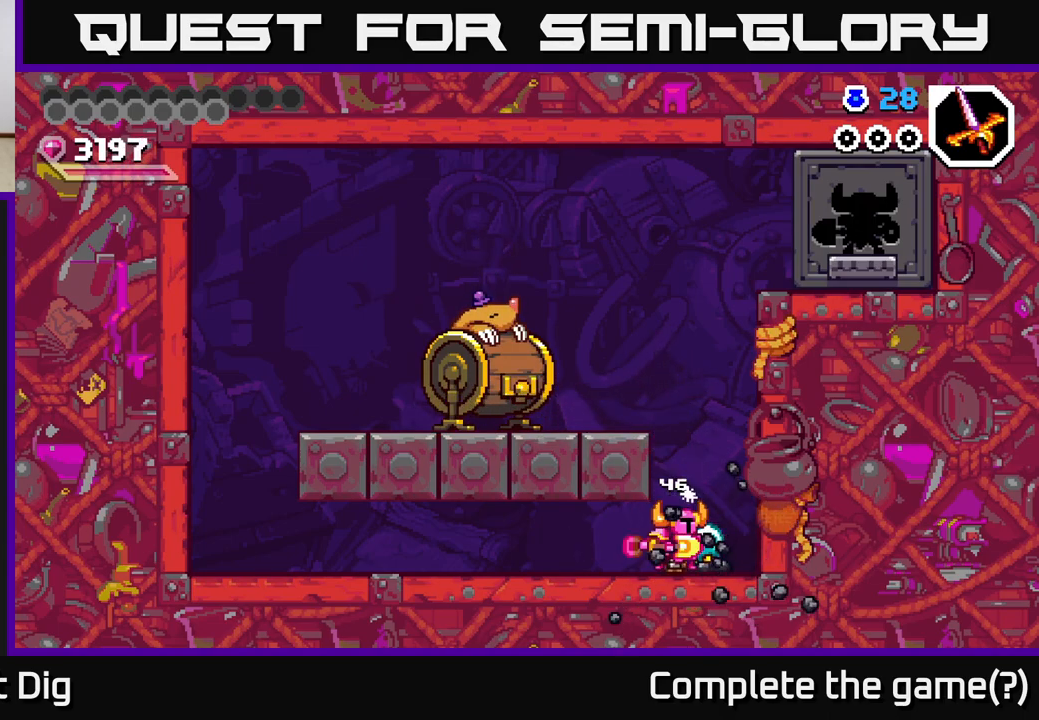
{"buttons": [], "right_stick": "center", "events": [[33, "X", "down"], [150, "X", "up"], [217, "X", "down"], [317, "X", "up"]]}
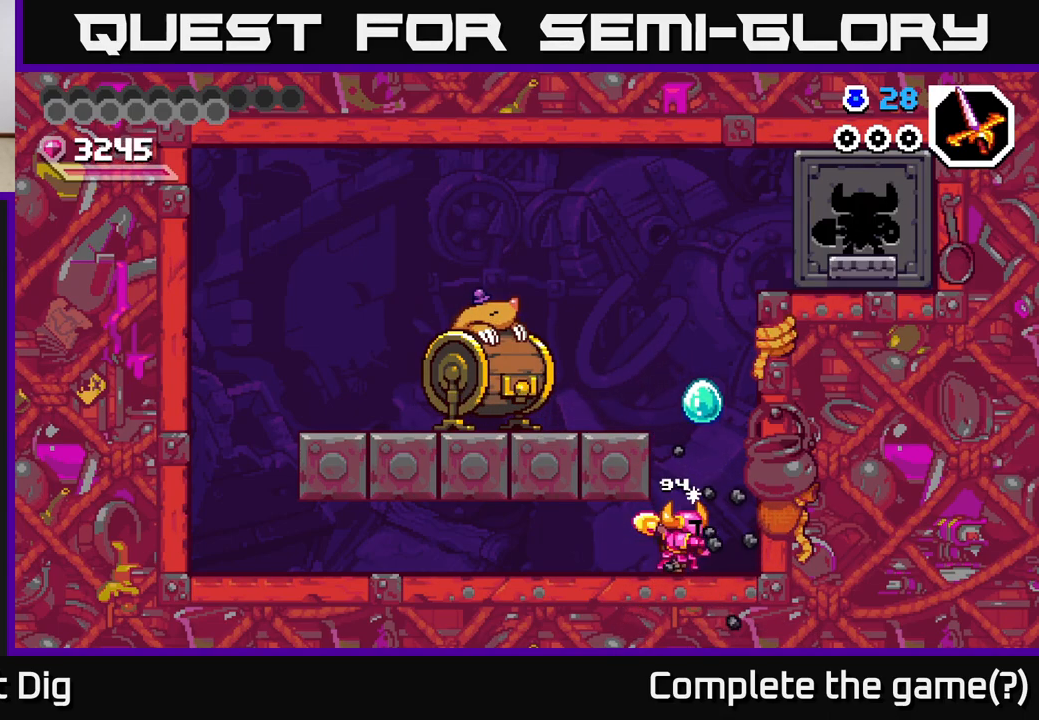
{"buttons": ["DPAD_LEFT"], "right_stick": "center", "events": [[117, "DPAD_RIGHT", "down"], [333, "DPAD_RIGHT", "up"], [383, "DPAD_LEFT", "down"]]}
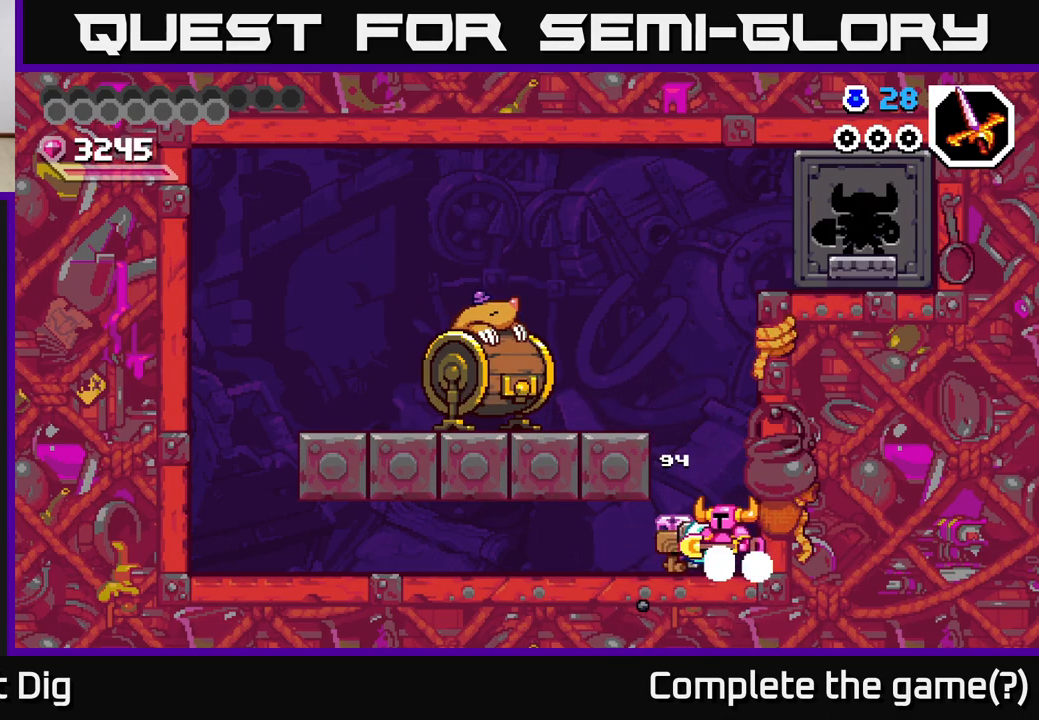
{"buttons": [], "right_stick": "center", "events": [[33, "DPAD_LEFT", "up"], [267, "DPAD_LEFT", "down"], [450, "DPAD_LEFT", "up"]]}
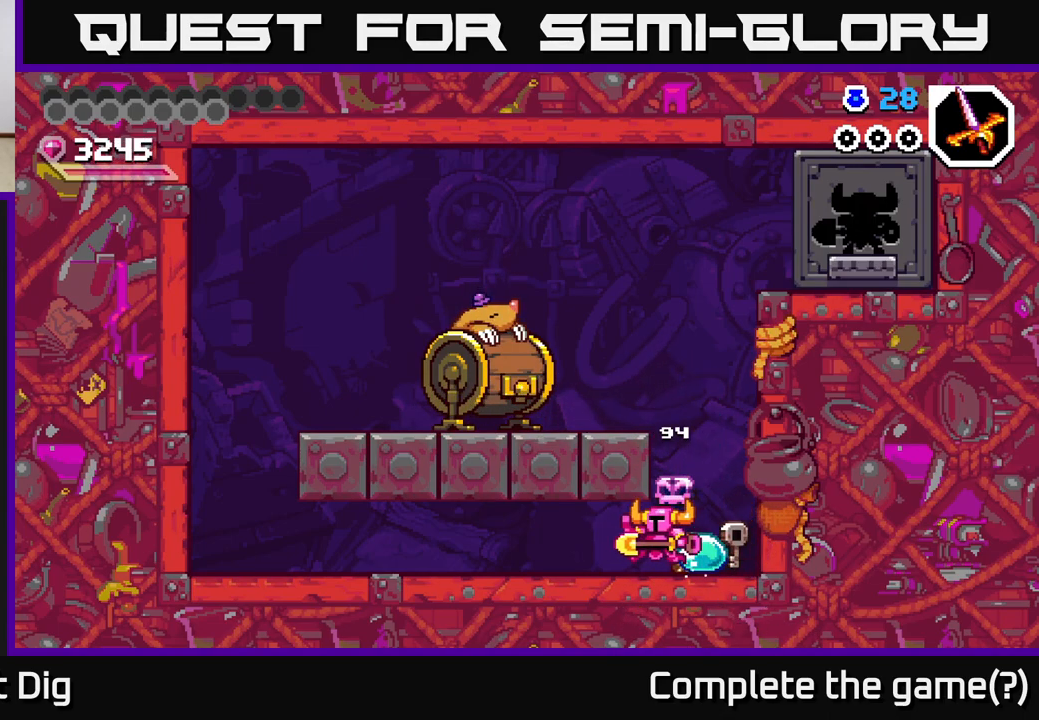
{"buttons": ["A"], "right_stick": "center", "events": [[83, "DPAD_RIGHT", "down"], [333, "DPAD_RIGHT", "up"], [500, "A", "down"]]}
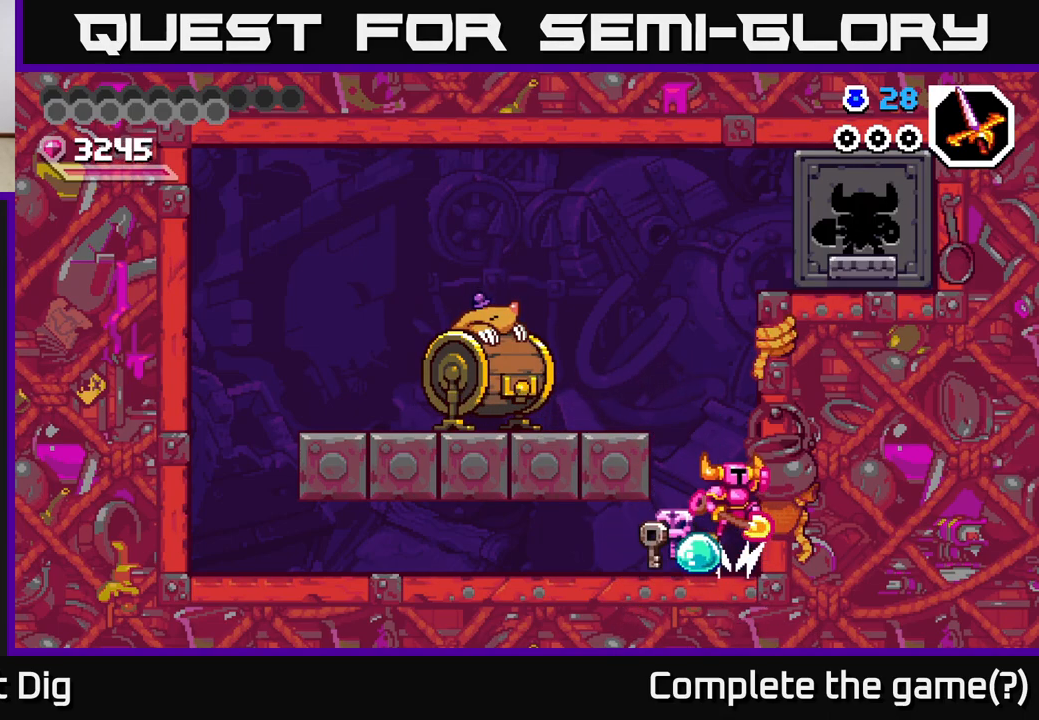
{"buttons": [], "right_stick": "center", "events": [[500, "A", "up"]]}
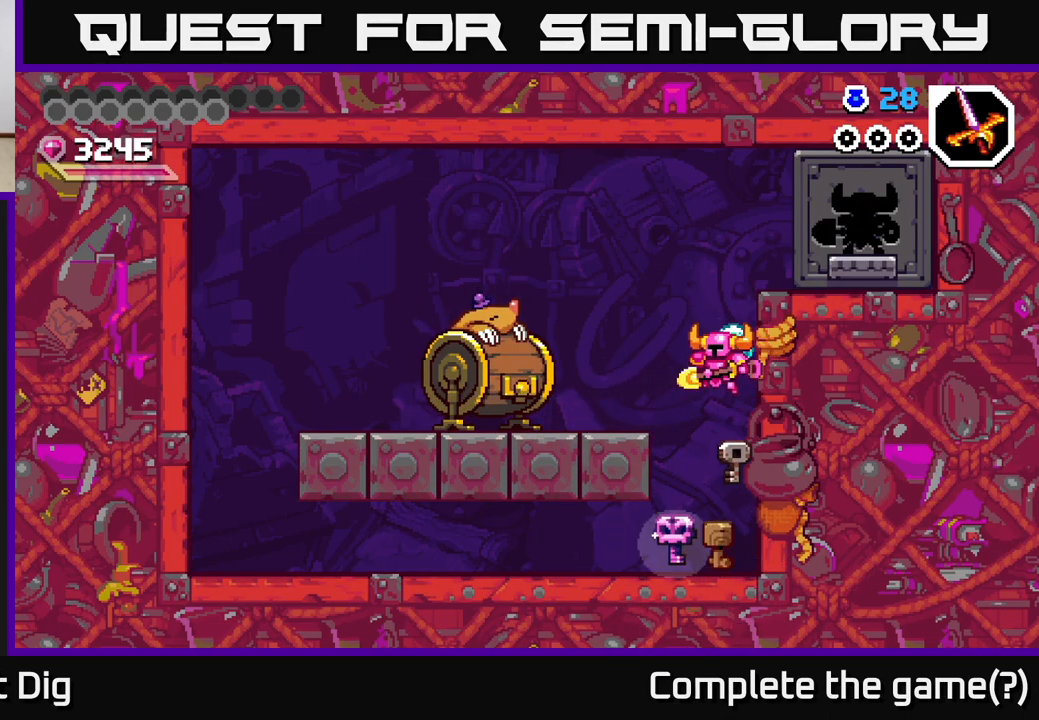
{"buttons": [], "right_stick": "center", "events": [[17, "DPAD_LEFT", "down"], [67, "DPAD_LEFT", "up"]]}
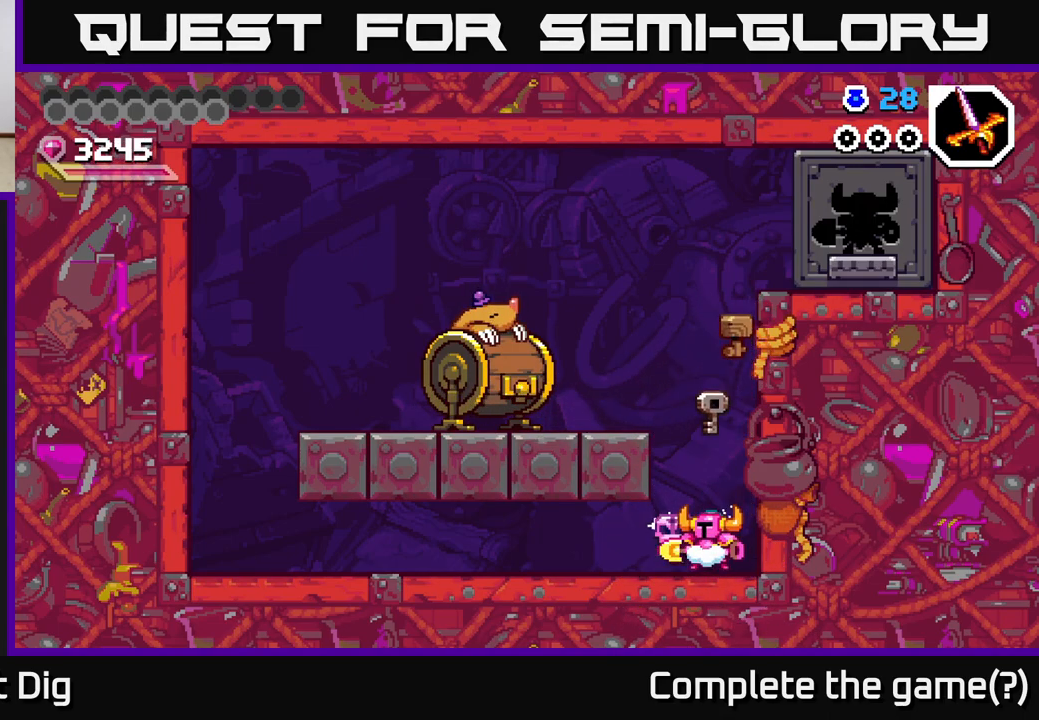
{"buttons": [], "right_stick": "center", "events": [[50, "DPAD_LEFT", "down"], [167, "DPAD_LEFT", "up"], [417, "DPAD_RIGHT", "down"], [500, "DPAD_RIGHT", "up"]]}
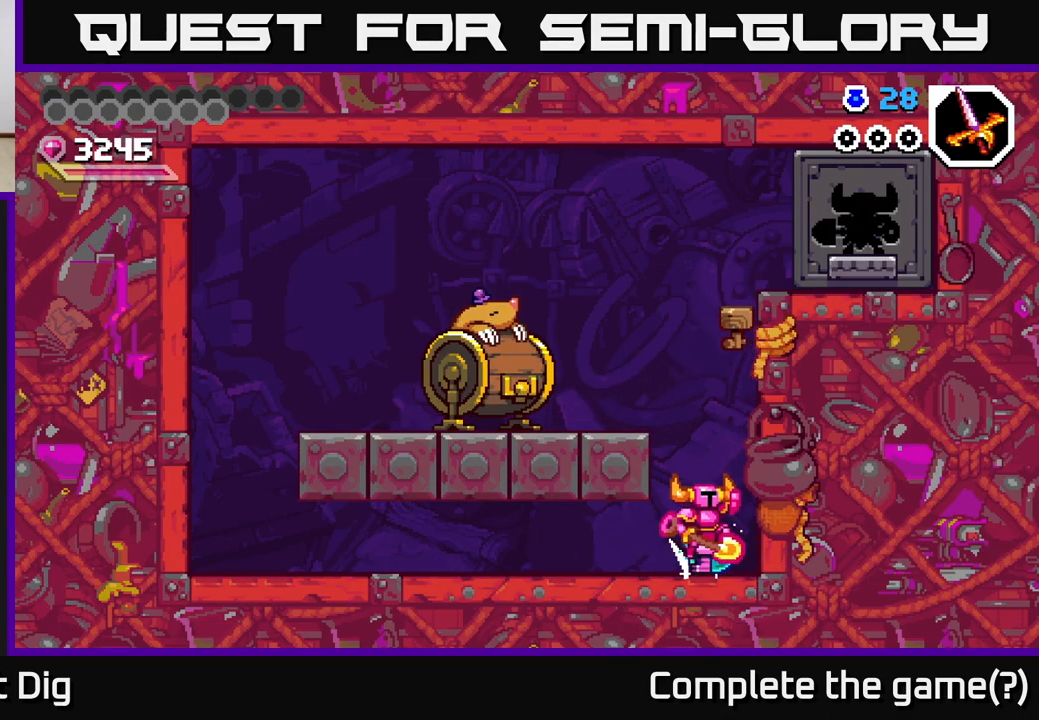
{"buttons": [], "right_stick": "center", "events": [[17, "A", "down"], [50, "DPAD_LEFT", "down"], [300, "A", "up"], [467, "DPAD_LEFT", "up"]]}
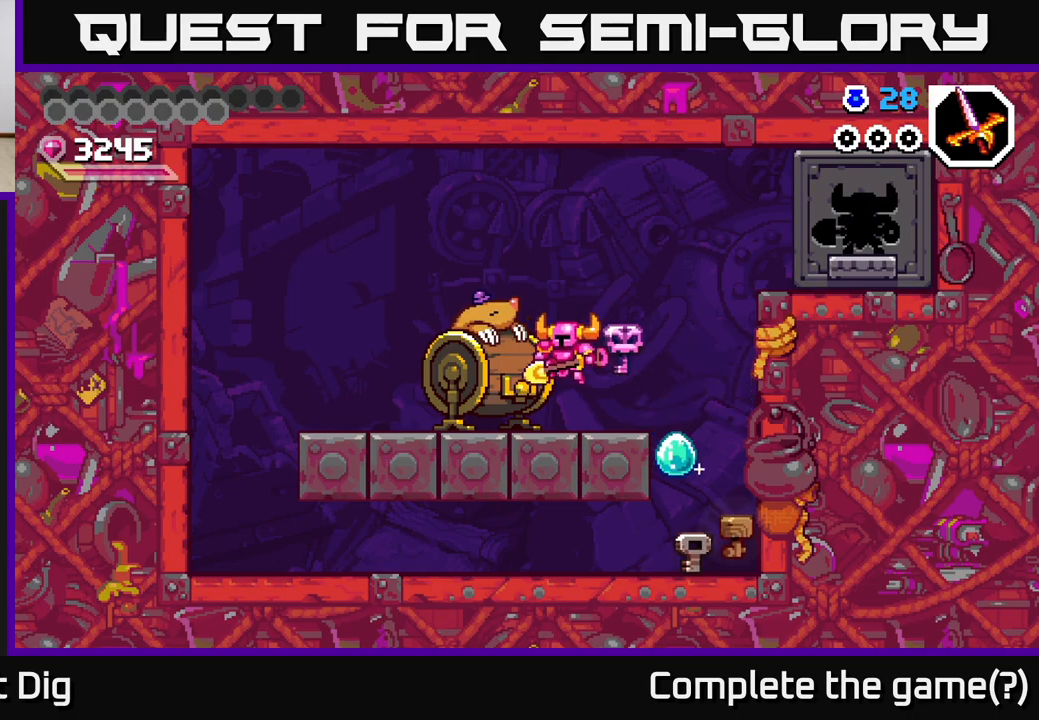
{"buttons": [], "right_stick": "center", "events": [[417, "X", "down"], [483, "X", "up"]]}
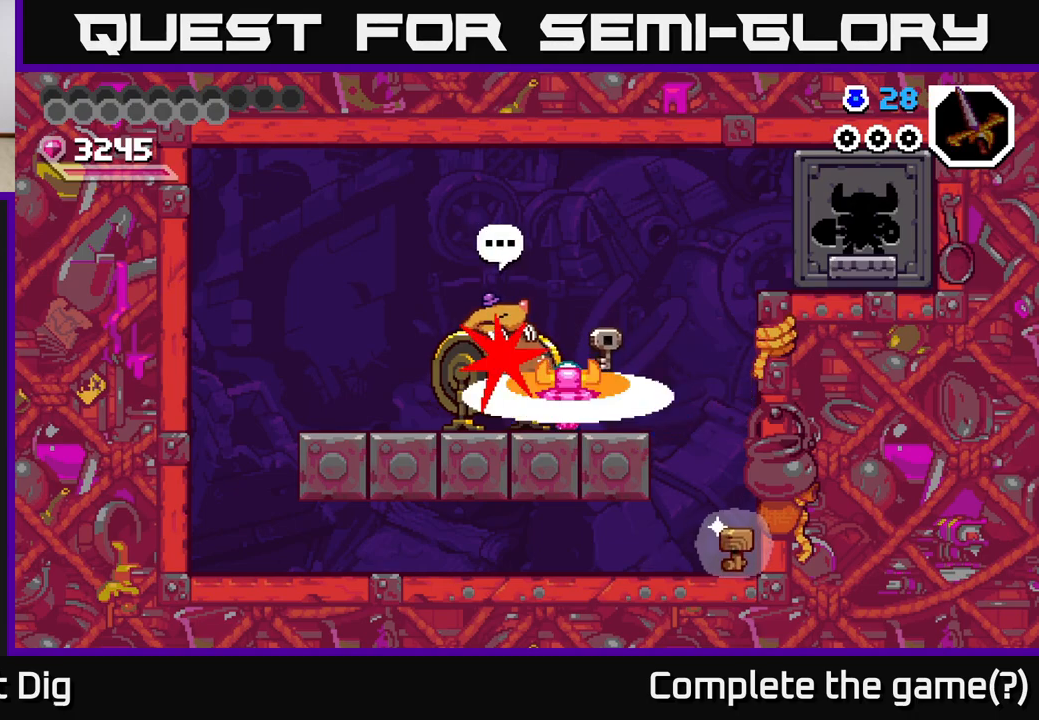
{"buttons": [], "right_stick": "center", "events": []}
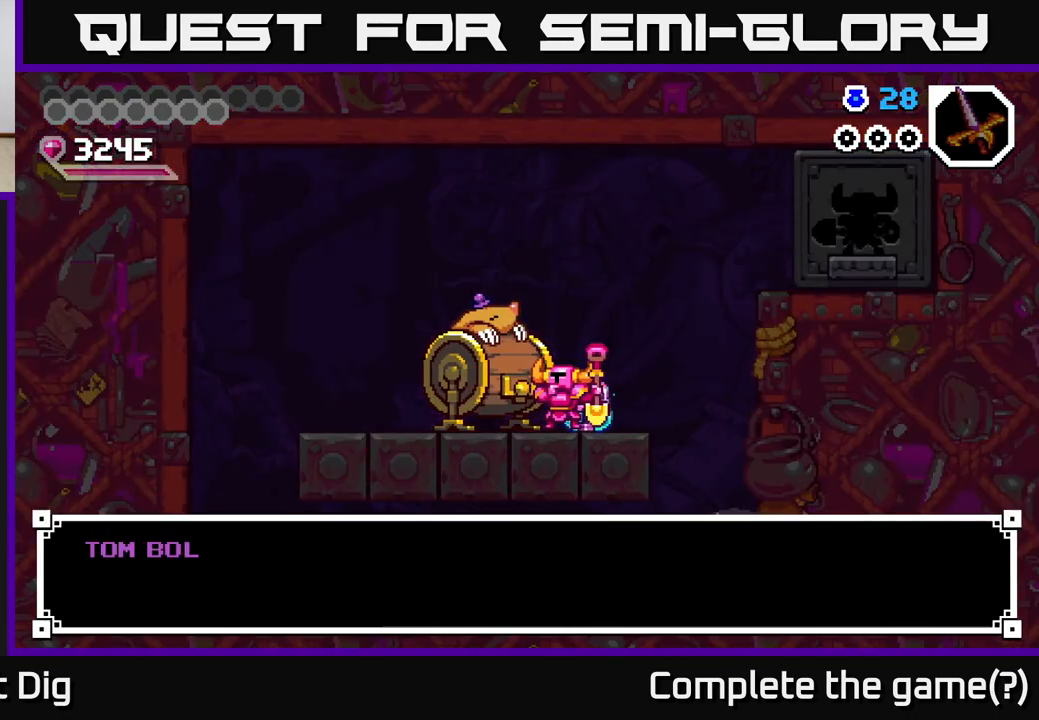
{"buttons": [], "right_stick": "center", "events": [[83, "A", "down"], [200, "A", "up"], [317, "A", "down"], [417, "A", "up"]]}
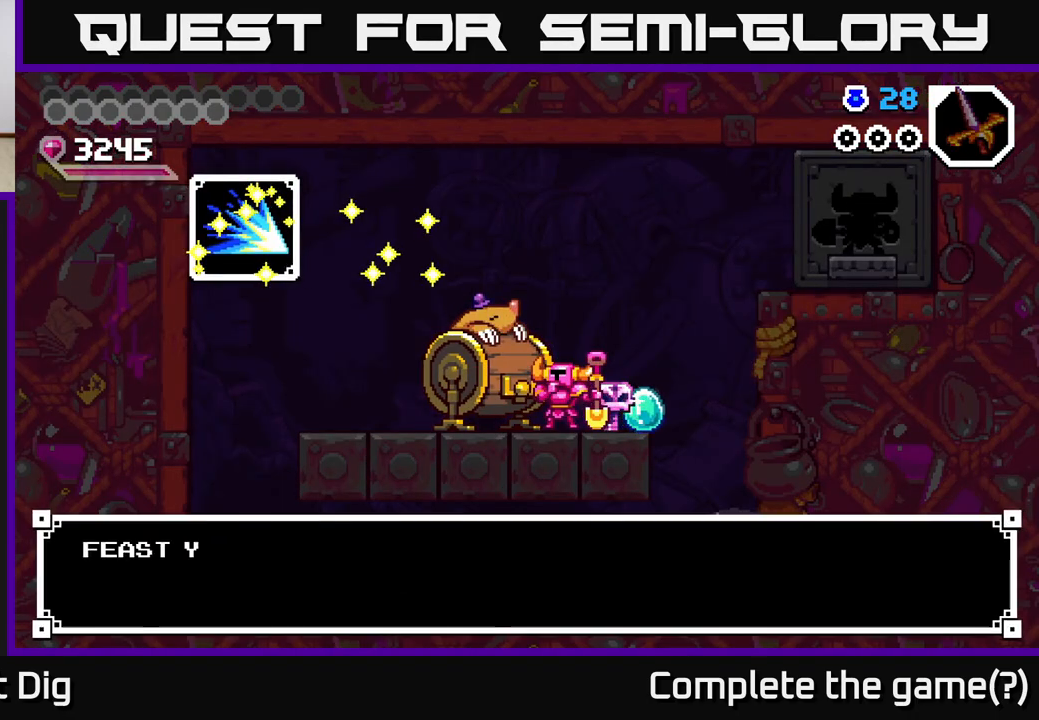
{"buttons": [], "right_stick": "center", "events": []}
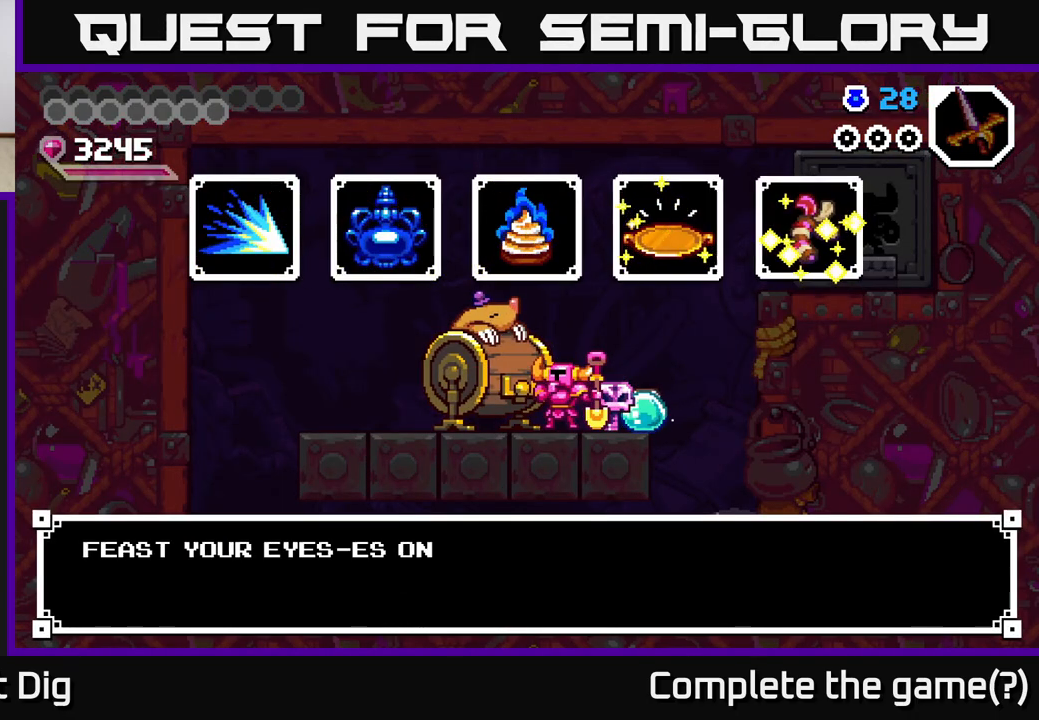
{"buttons": [], "right_stick": "center", "events": []}
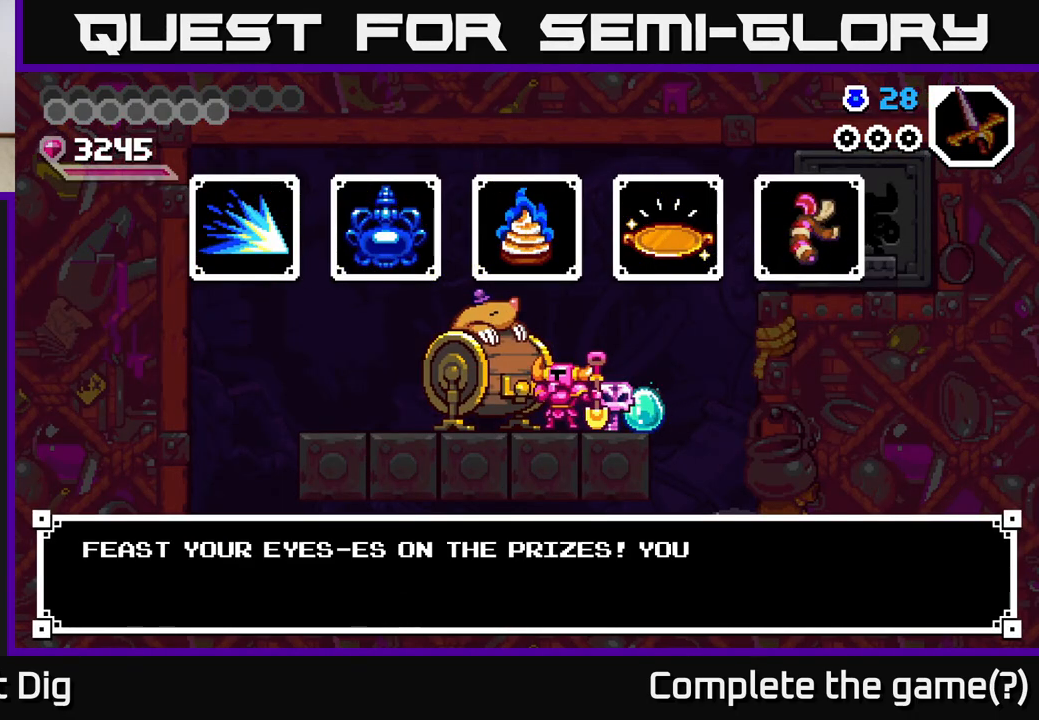
{"buttons": [], "right_stick": "center", "events": []}
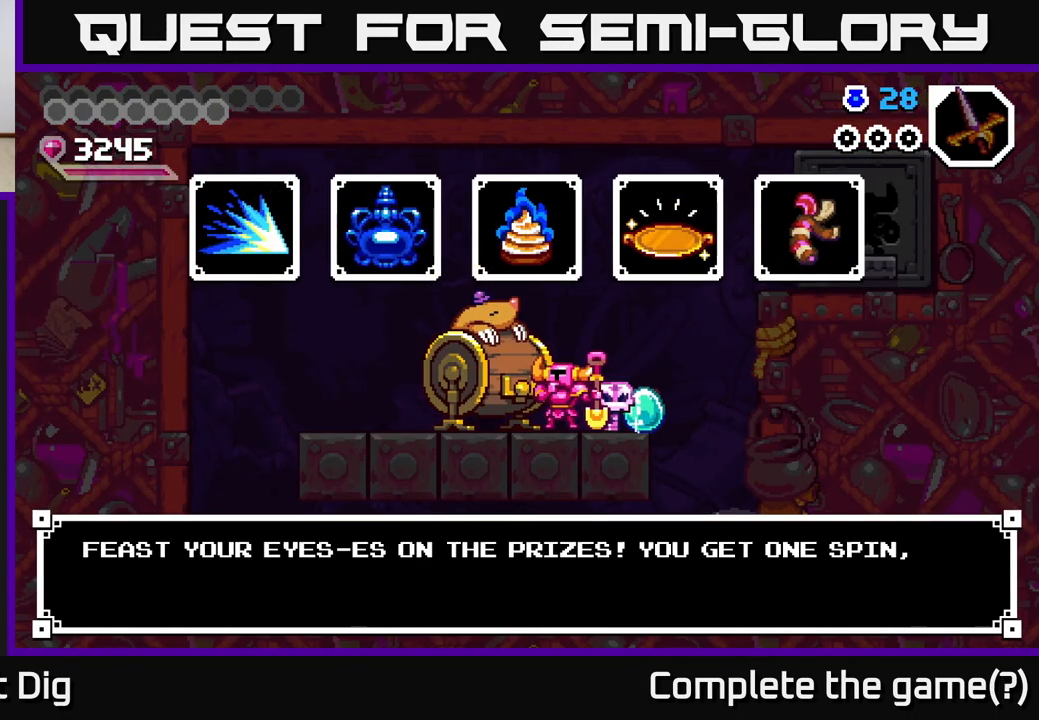
{"buttons": [], "right_stick": "center", "events": []}
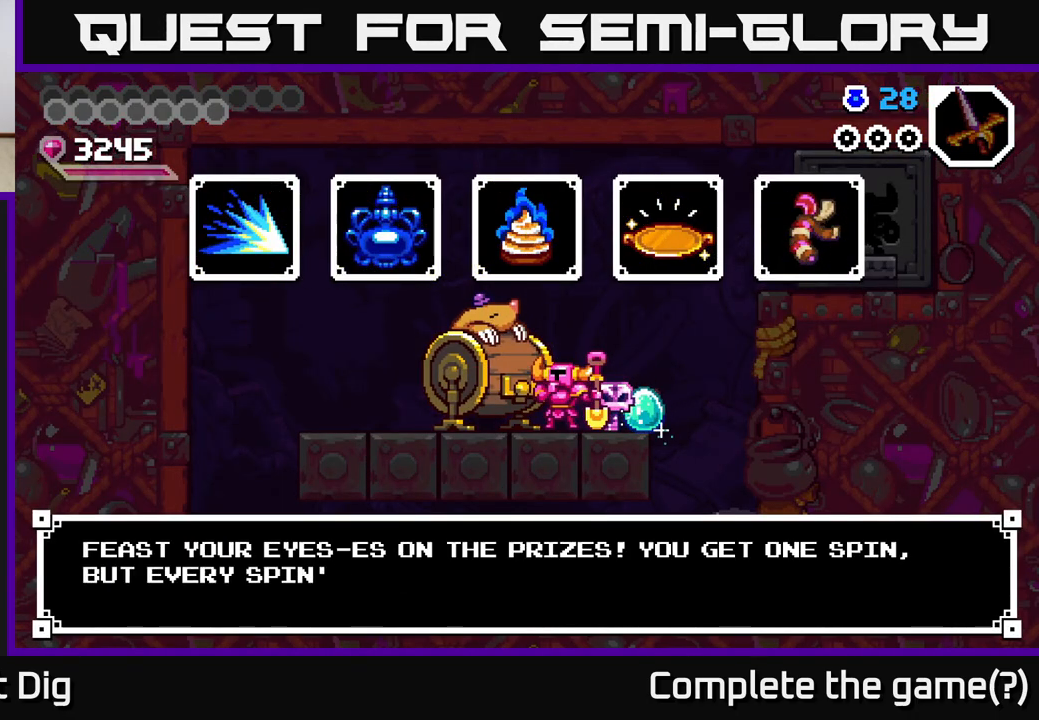
{"buttons": [], "right_stick": "center", "events": []}
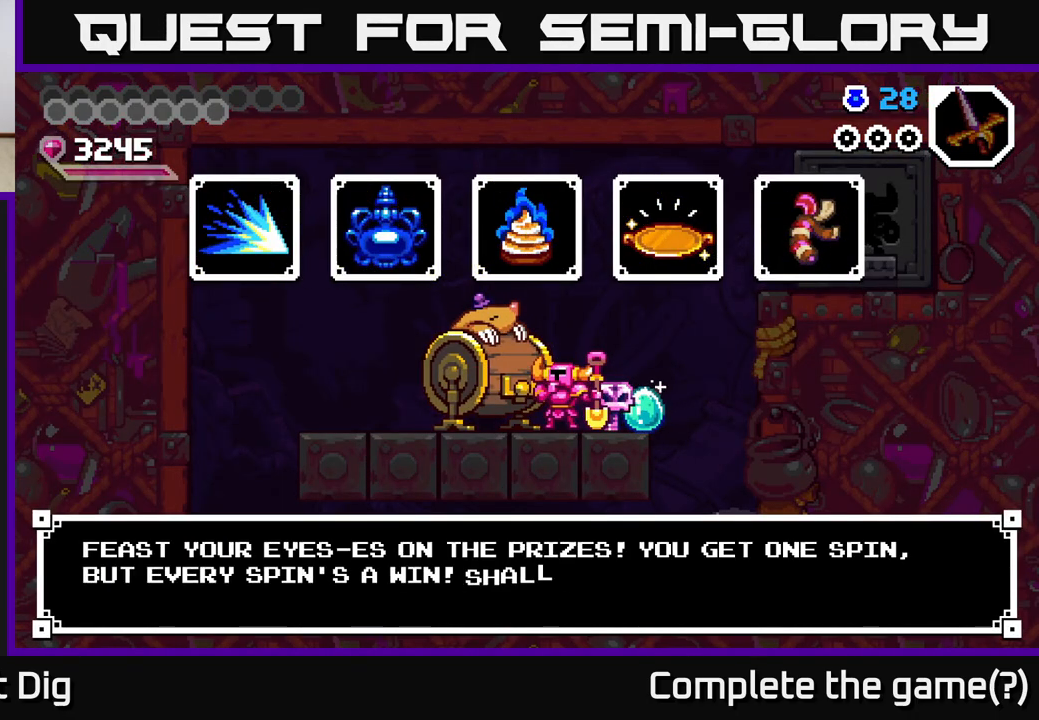
{"buttons": [], "right_stick": "center", "events": []}
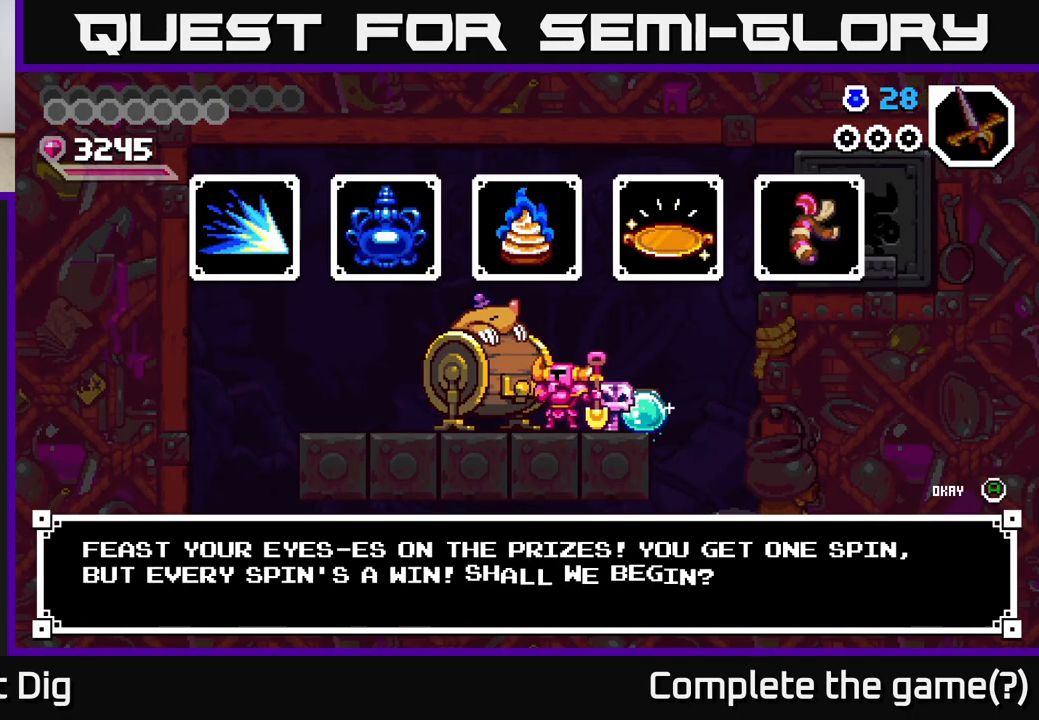
{"buttons": [], "right_stick": "center", "events": []}
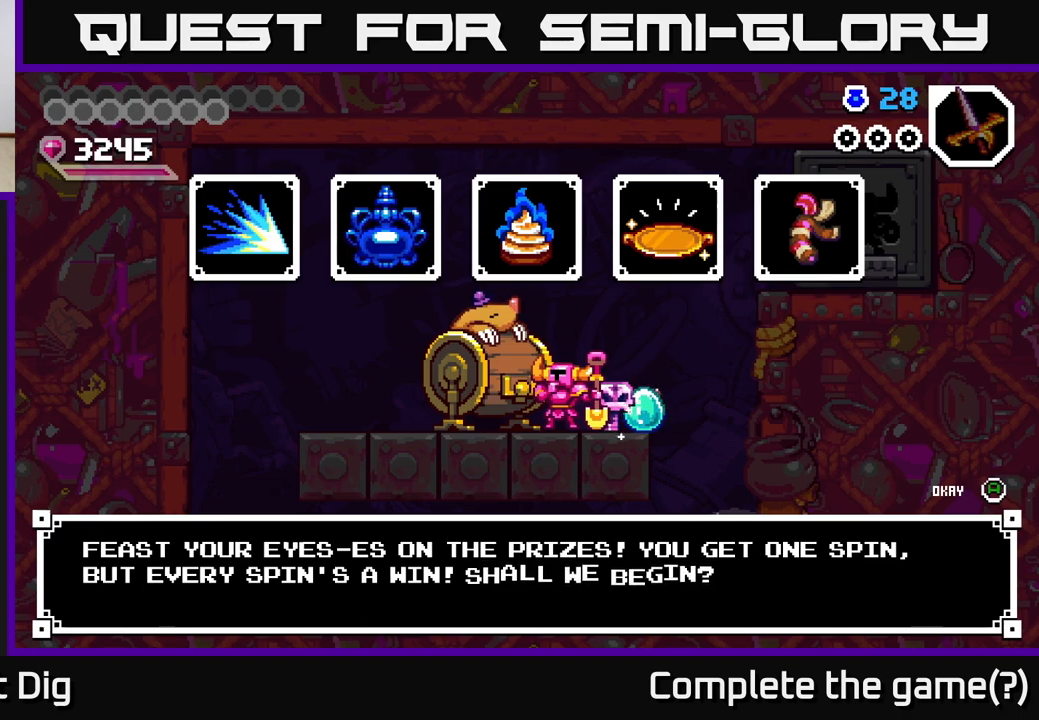
{"buttons": [], "right_stick": "center", "events": []}
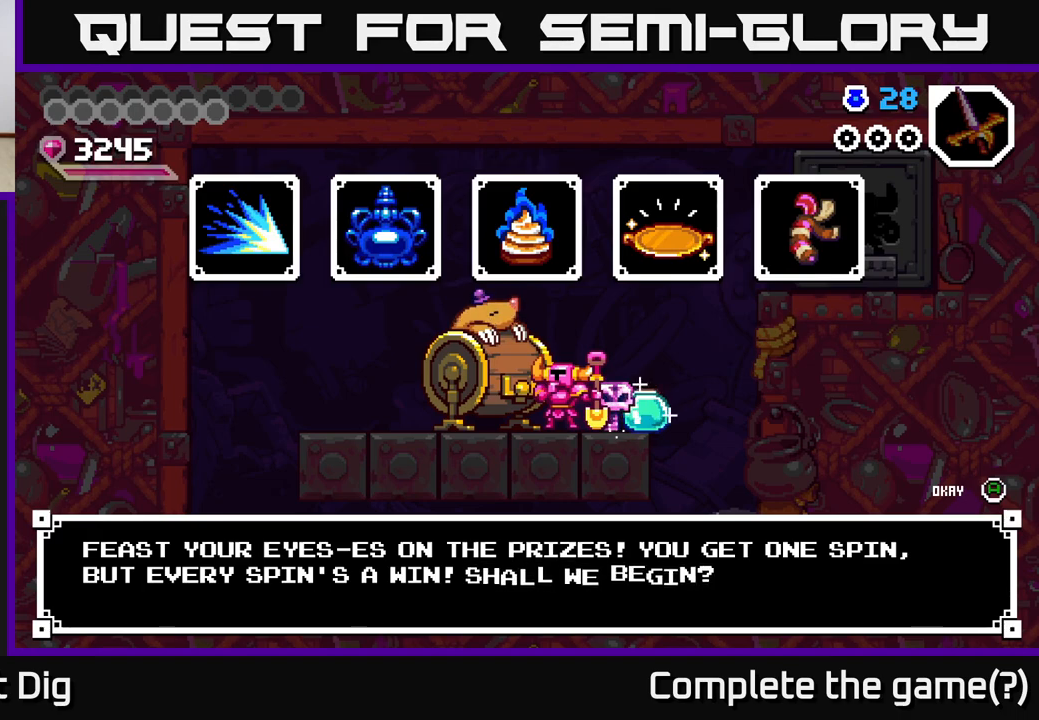
{"buttons": [], "right_stick": "center", "events": []}
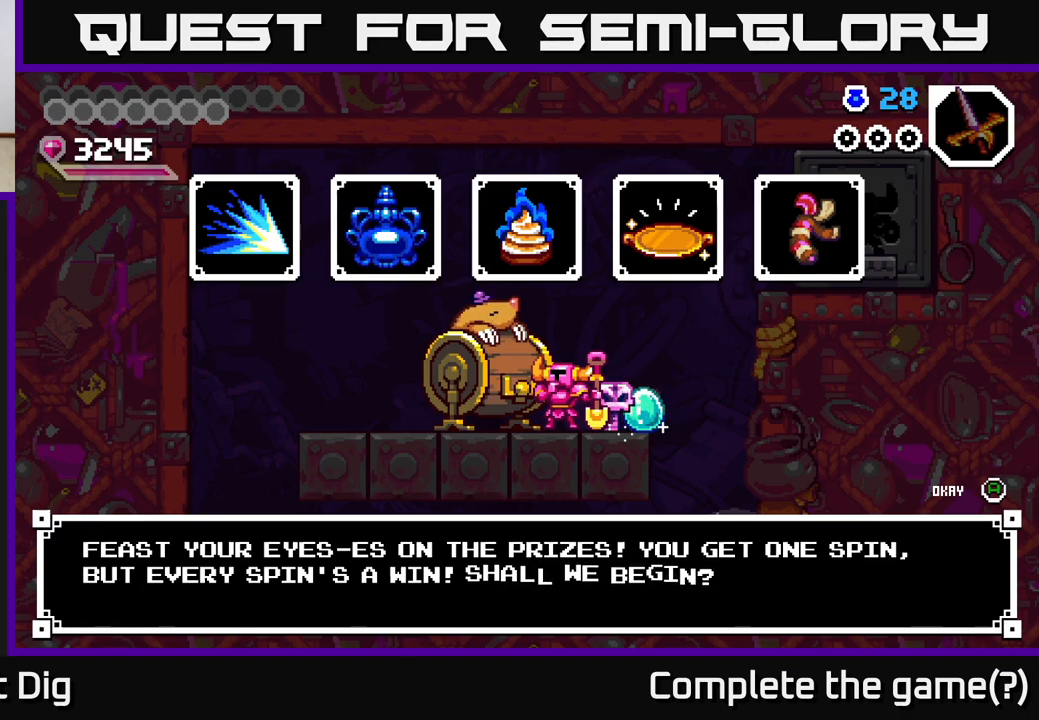
{"buttons": [], "right_stick": "center", "events": []}